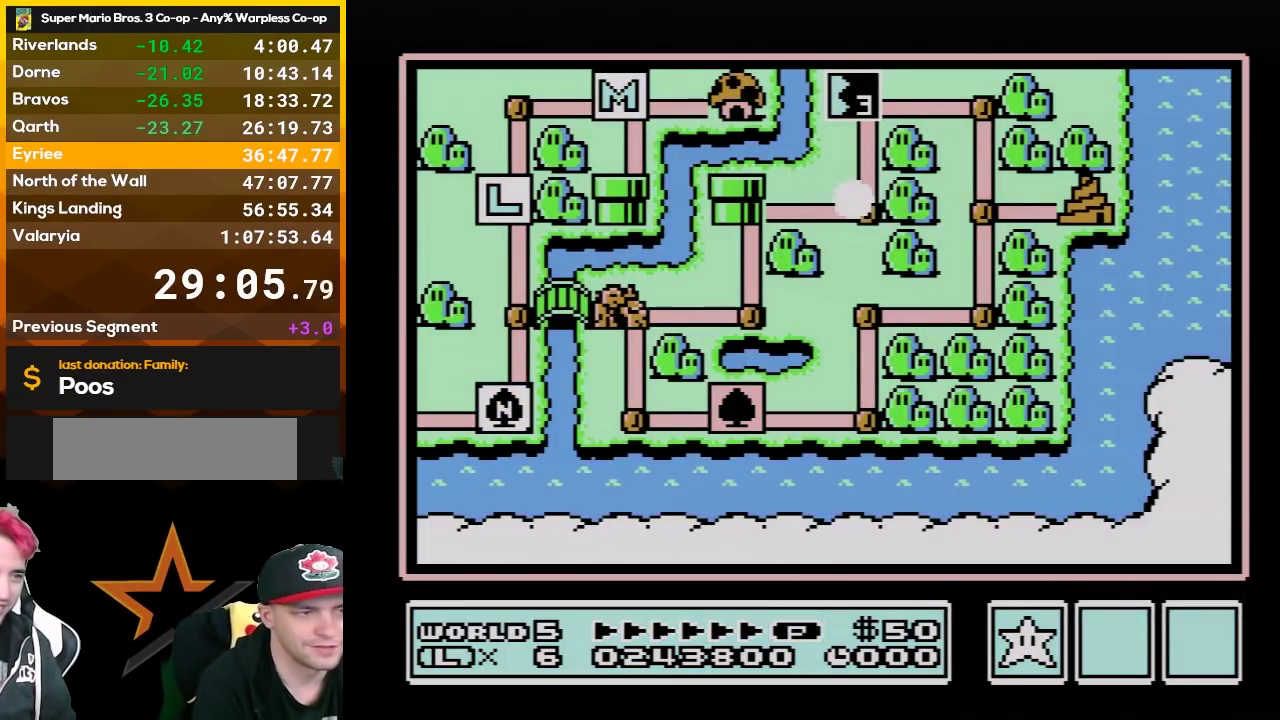
Gameplay with a controller (Nintendo layout); each line is a JSON object with the inputs held at the frame after it. "events" lists button and stick changes between this image and that frame as [ms after this image, input, new state], when the widget could be followed in between. Not read: L3 R3.
{"buttons": ["DPAD_UP"], "events": [[150, "DPAD_UP", "down"]]}
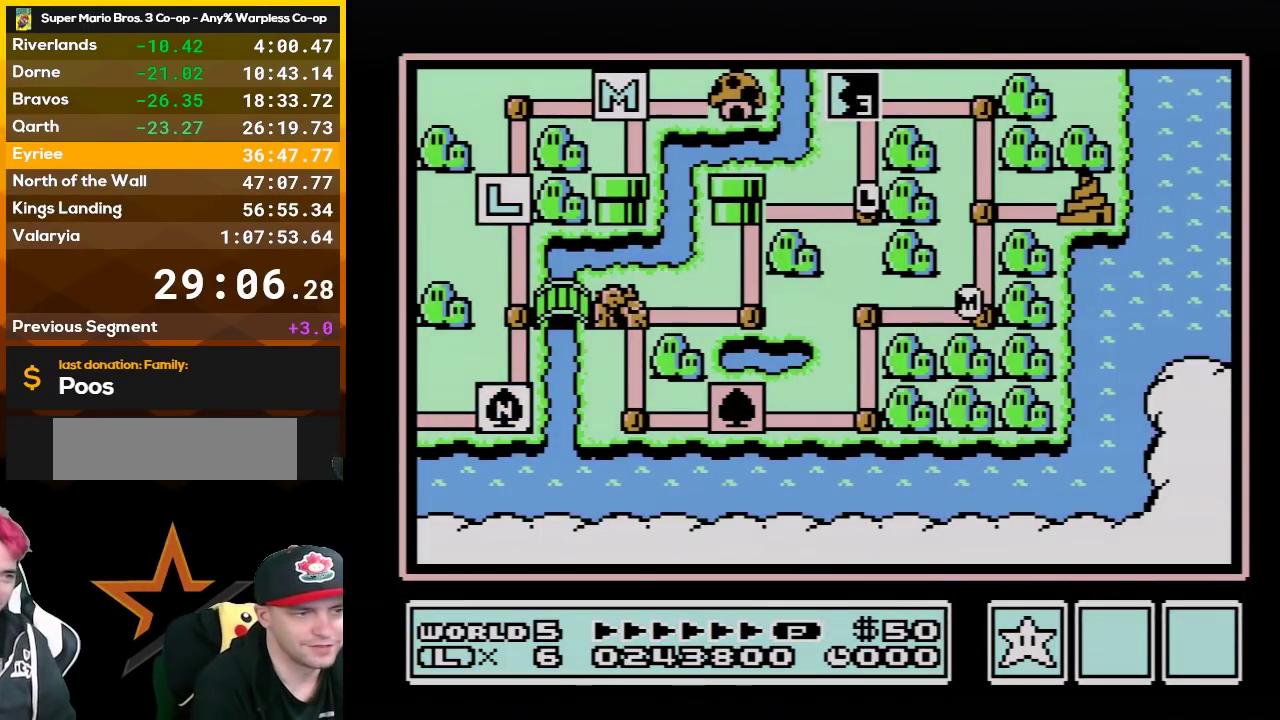
{"buttons": ["DPAD_UP"], "events": []}
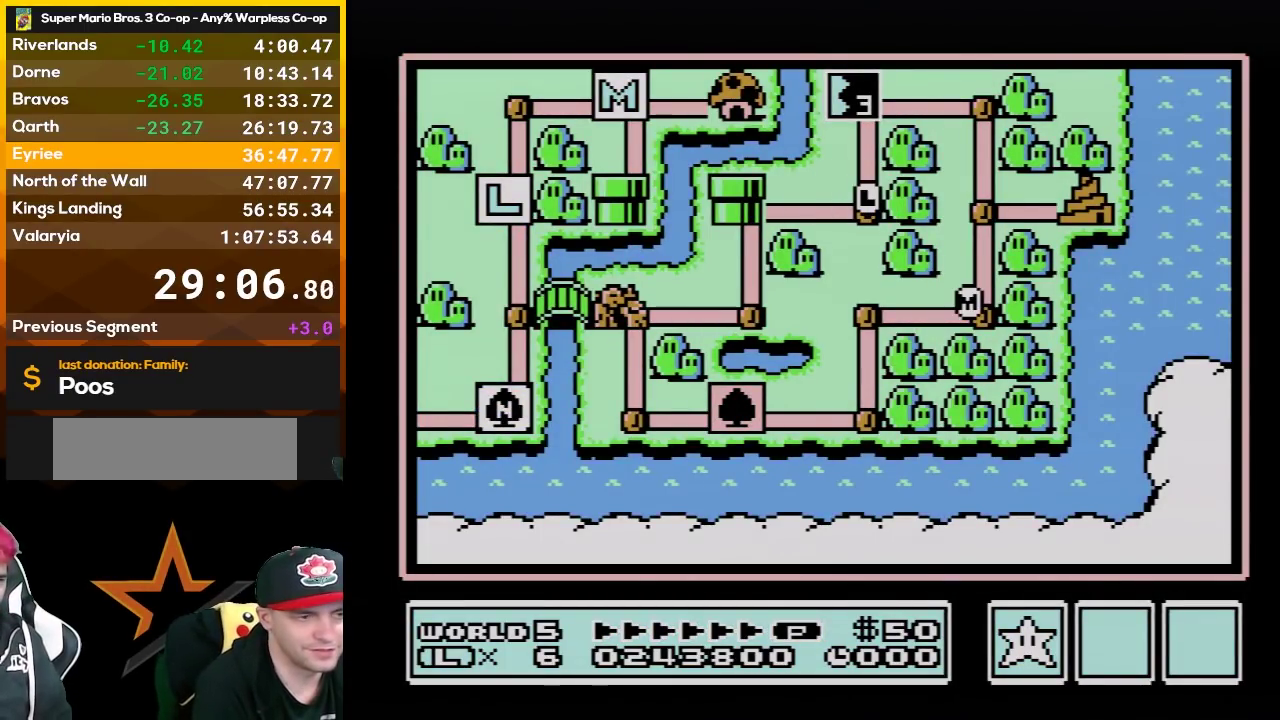
{"buttons": ["DPAD_UP"], "events": []}
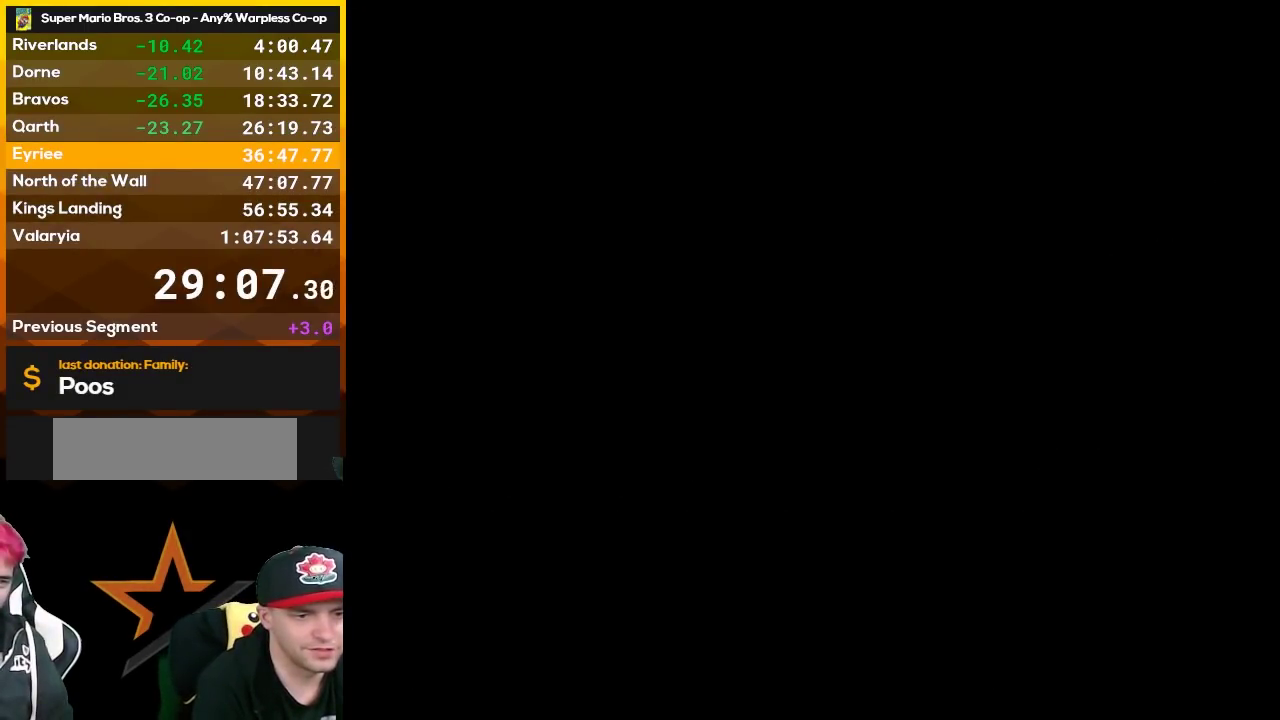
{"buttons": [], "events": [[383, "DPAD_UP", "up"]]}
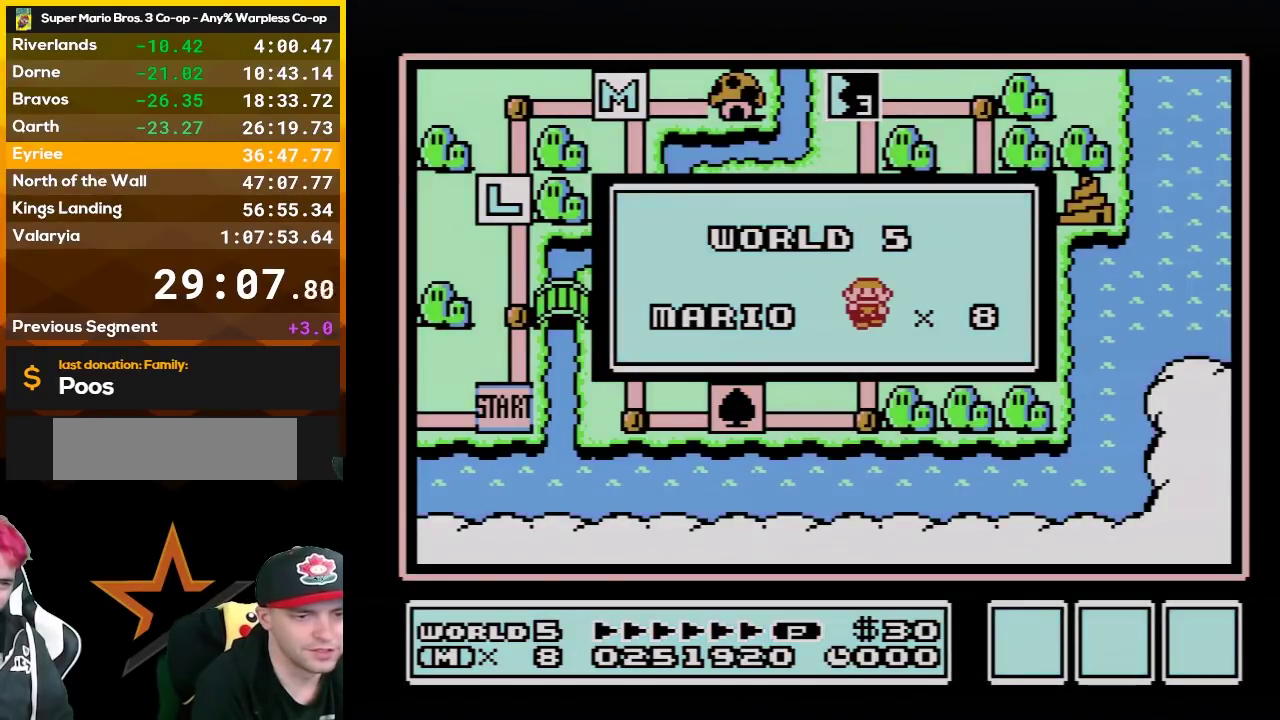
{"buttons": [], "events": []}
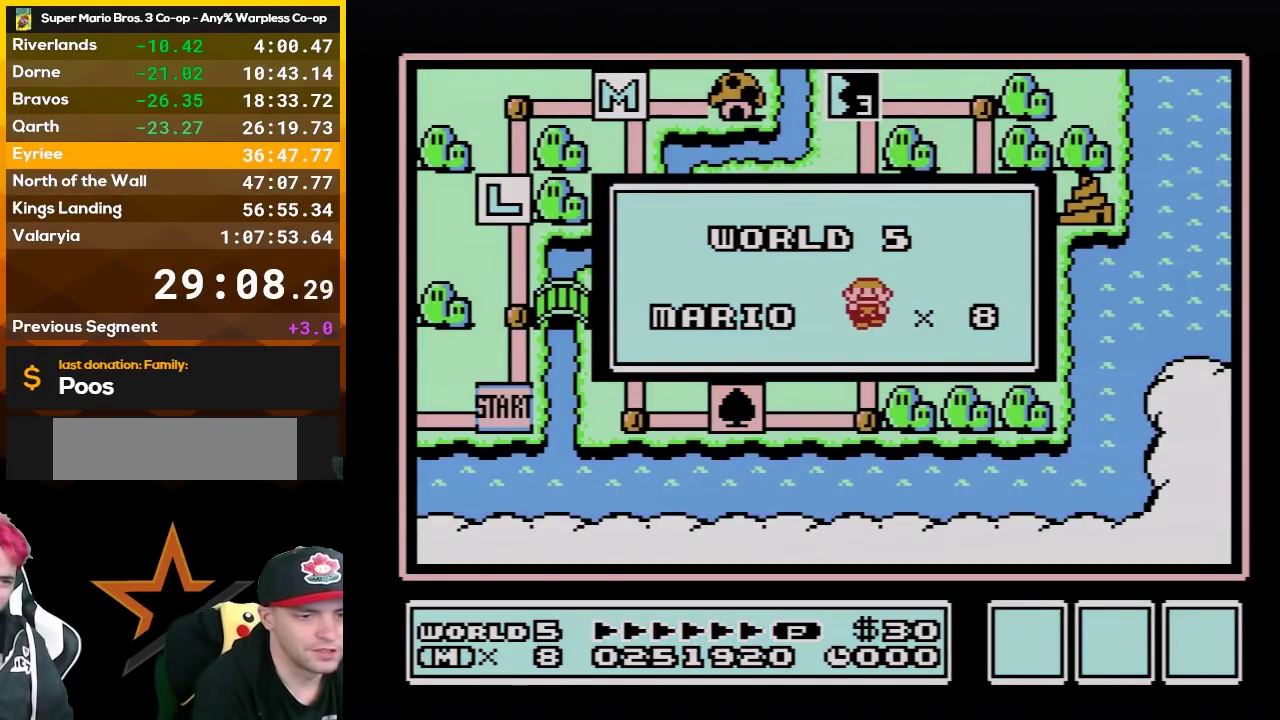
{"buttons": [], "events": []}
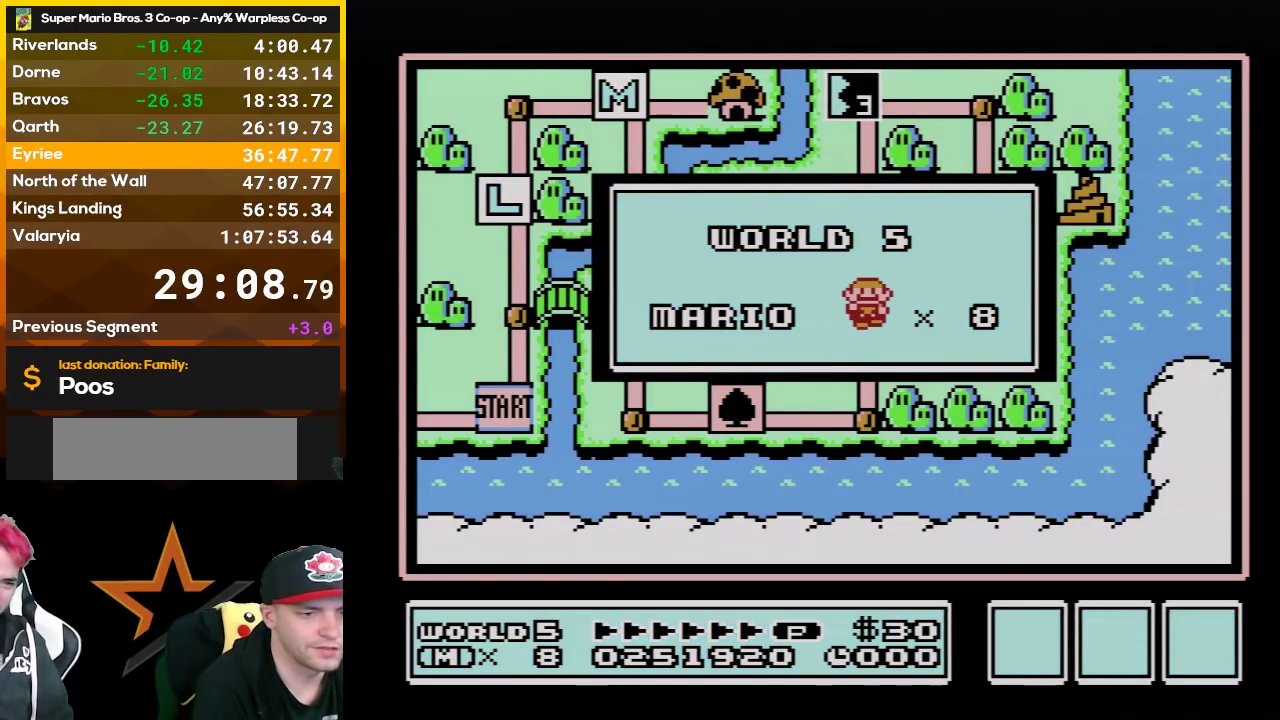
{"buttons": [], "events": []}
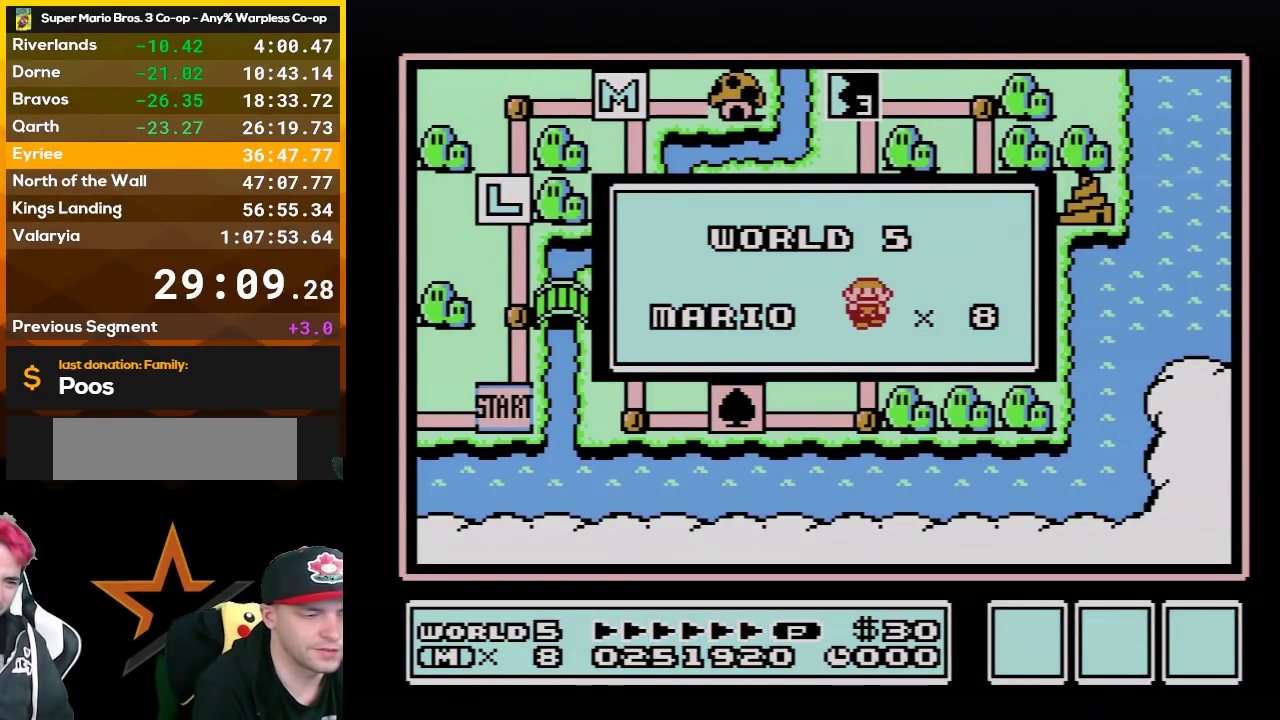
{"buttons": [], "events": []}
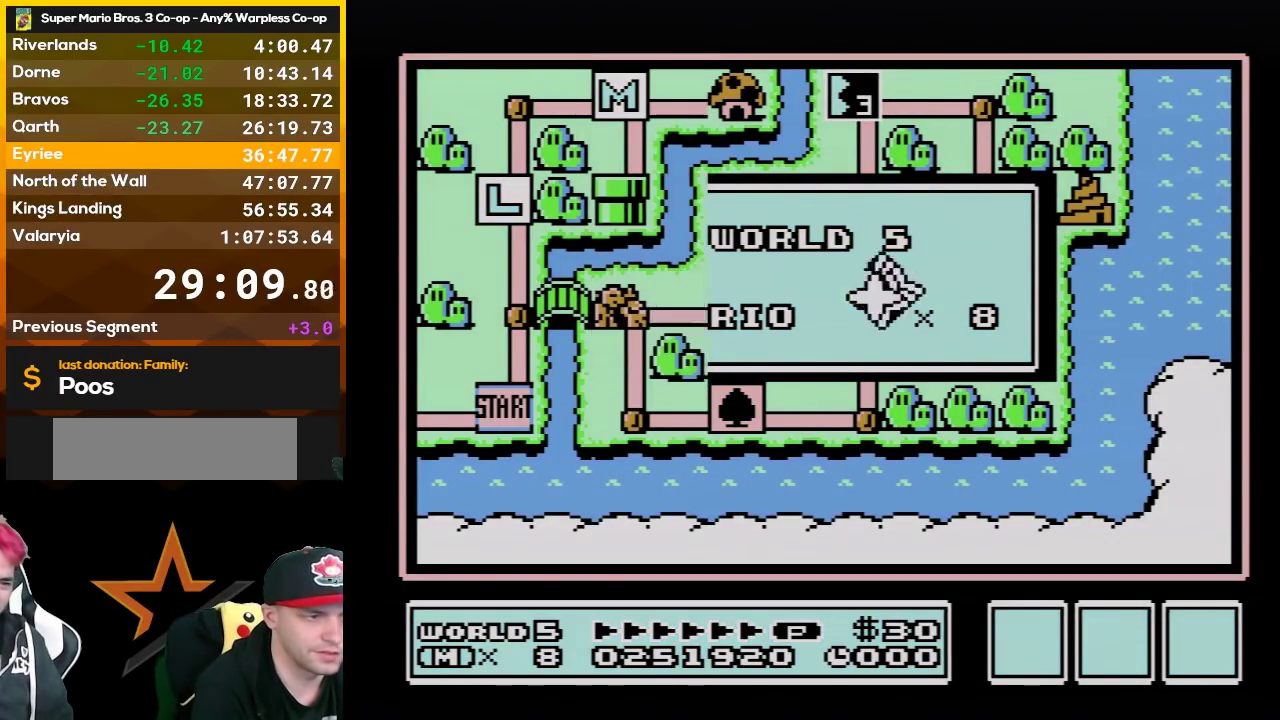
{"buttons": [], "events": []}
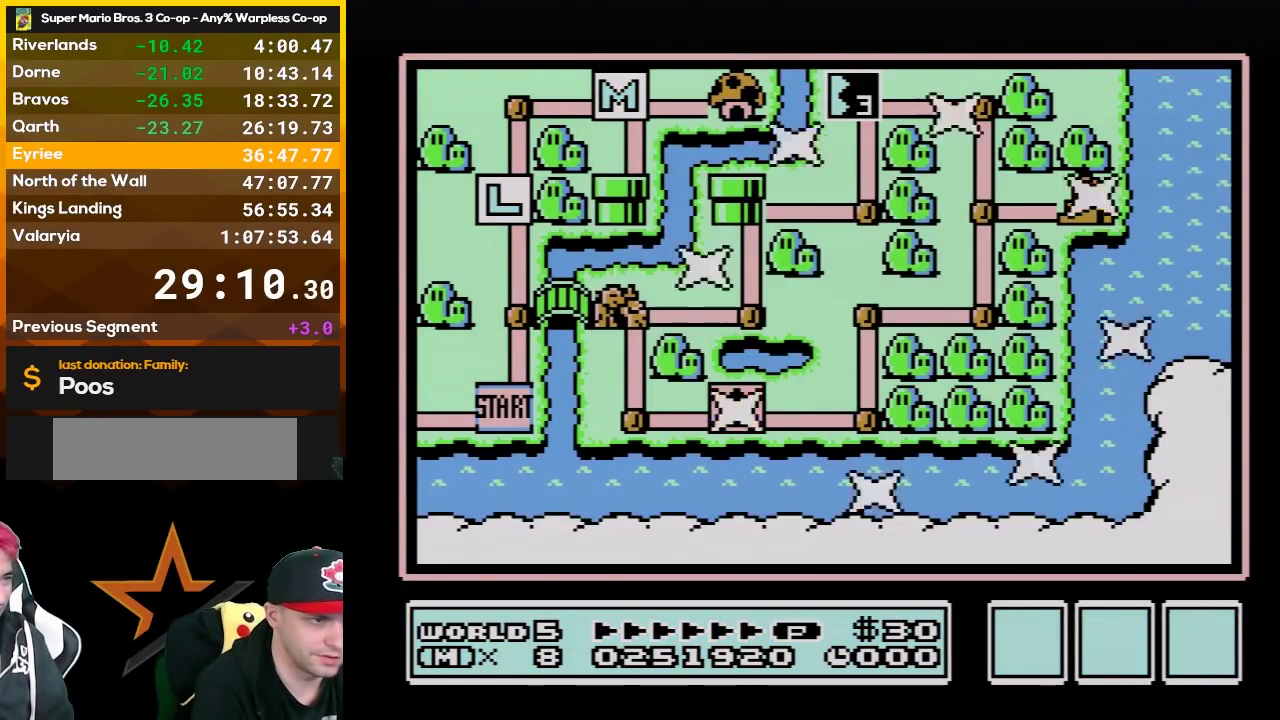
{"buttons": ["DPAD_UP"], "events": [[383, "DPAD_UP", "down"]]}
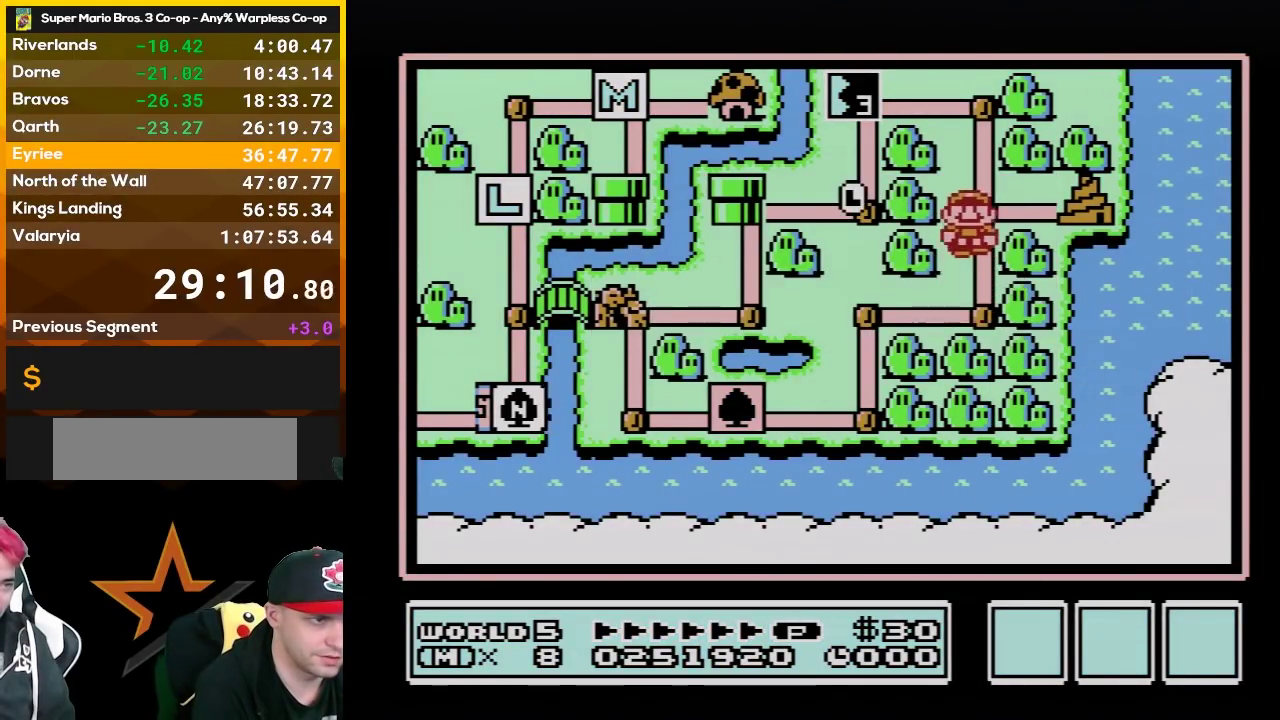
{"buttons": [], "events": [[17, "DPAD_UP", "up"], [217, "DPAD_RIGHT", "down"], [300, "DPAD_RIGHT", "up"]]}
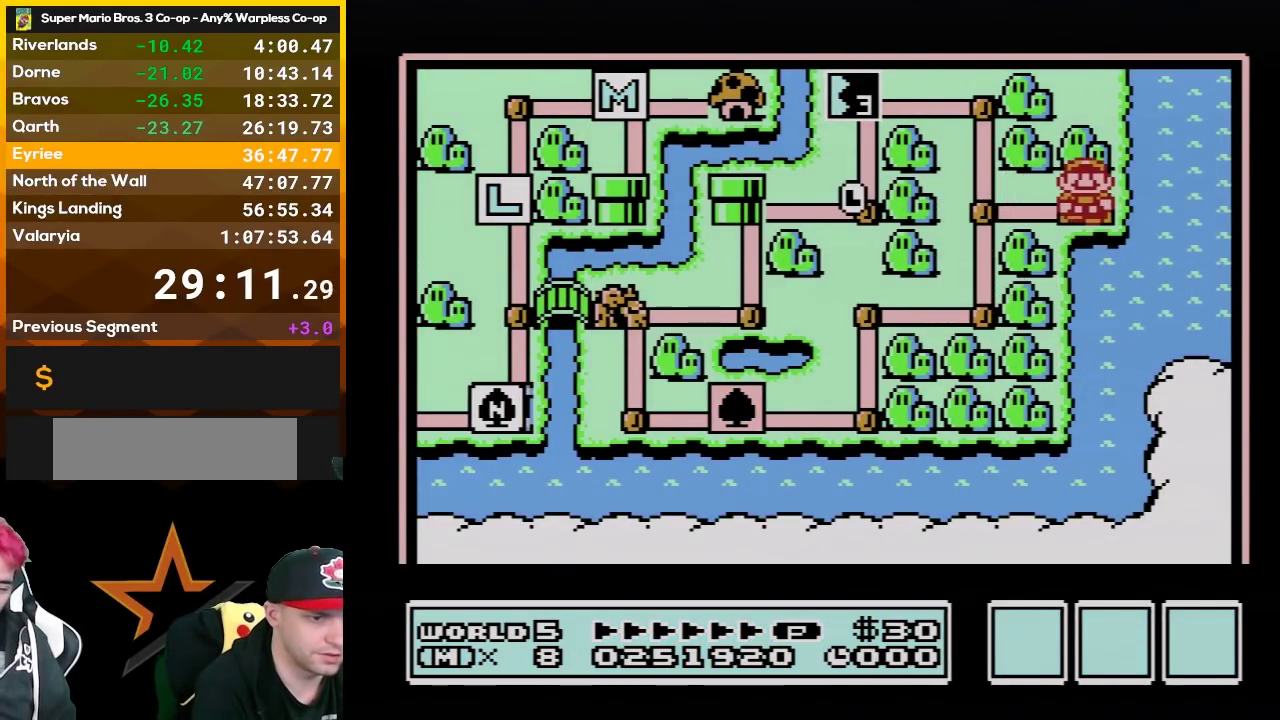
{"buttons": [], "events": []}
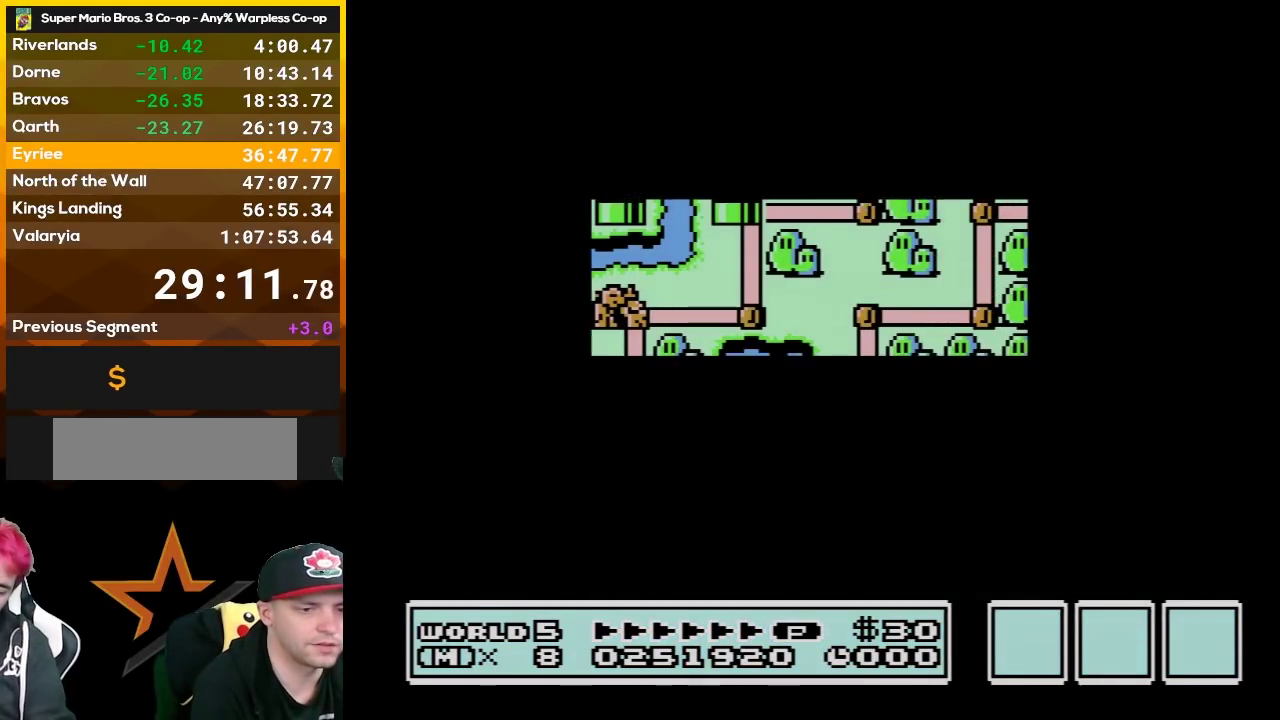
{"buttons": ["A"], "events": [[483, "A", "down"]]}
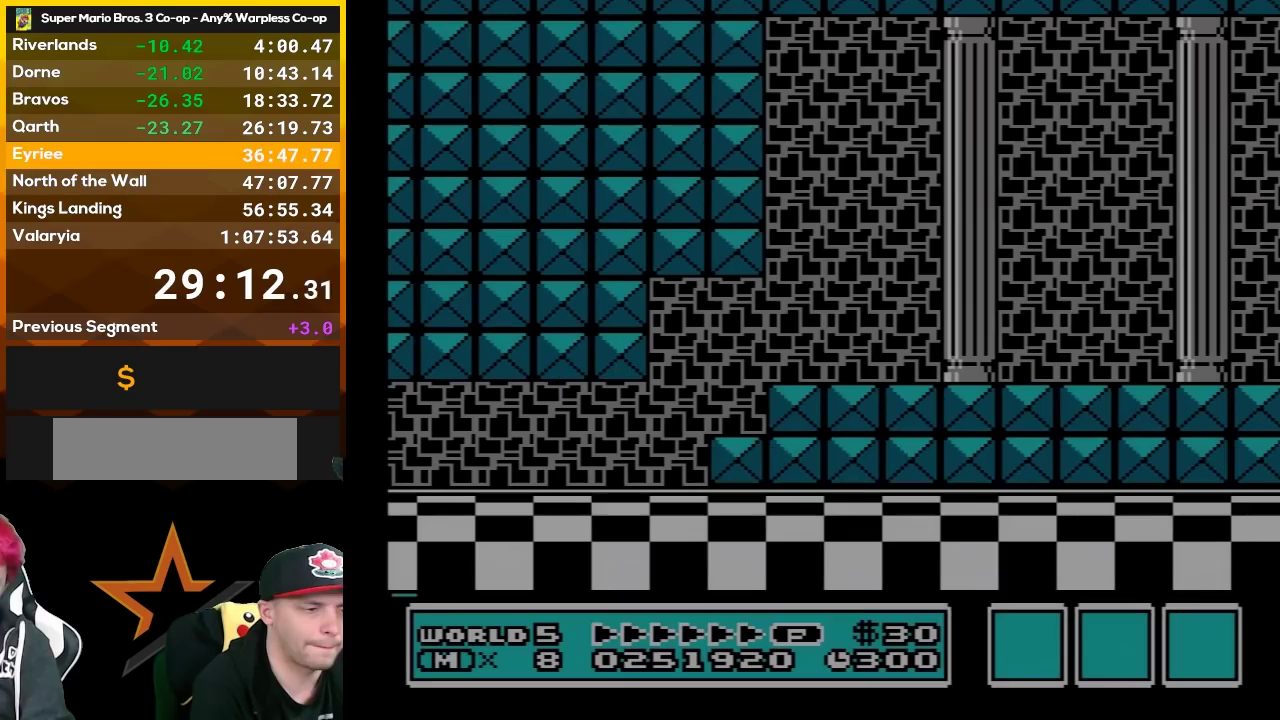
{"buttons": ["B", "DPAD_RIGHT"], "events": [[17, "A", "up"], [17, "B", "down"], [17, "DPAD_RIGHT", "down"]]}
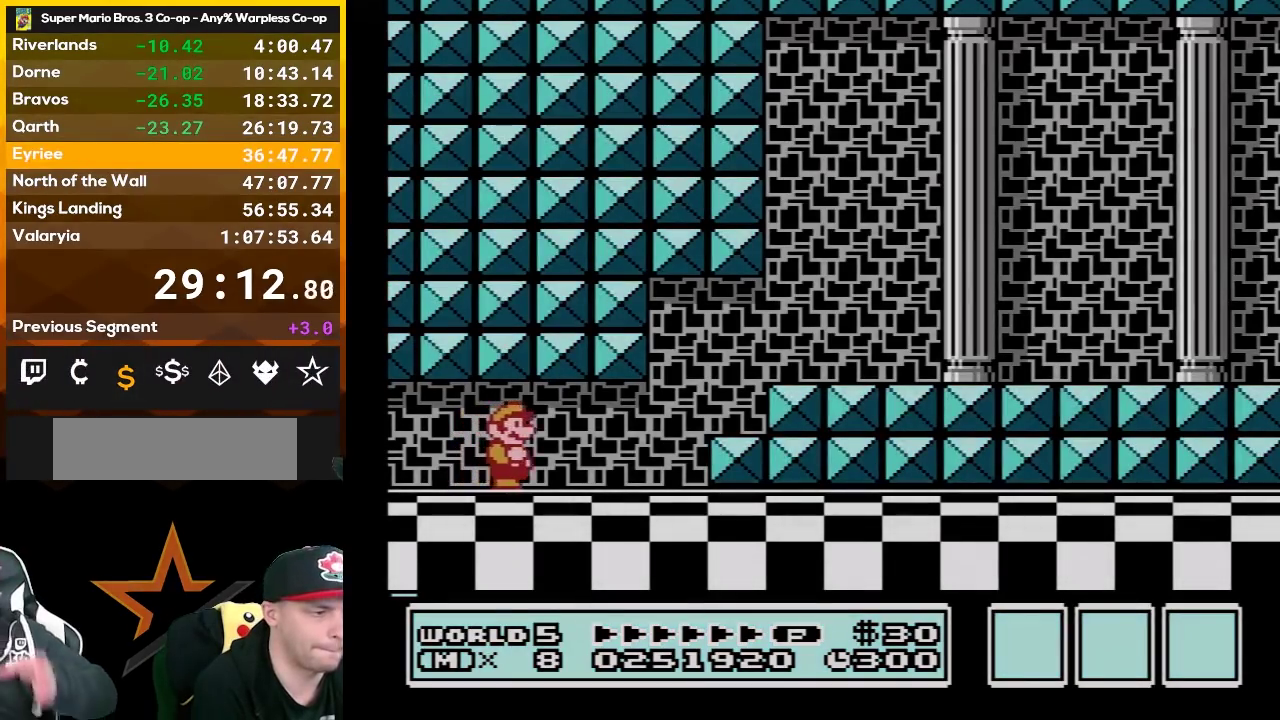
{"buttons": ["A", "B", "DPAD_RIGHT"], "events": [[467, "A", "down"]]}
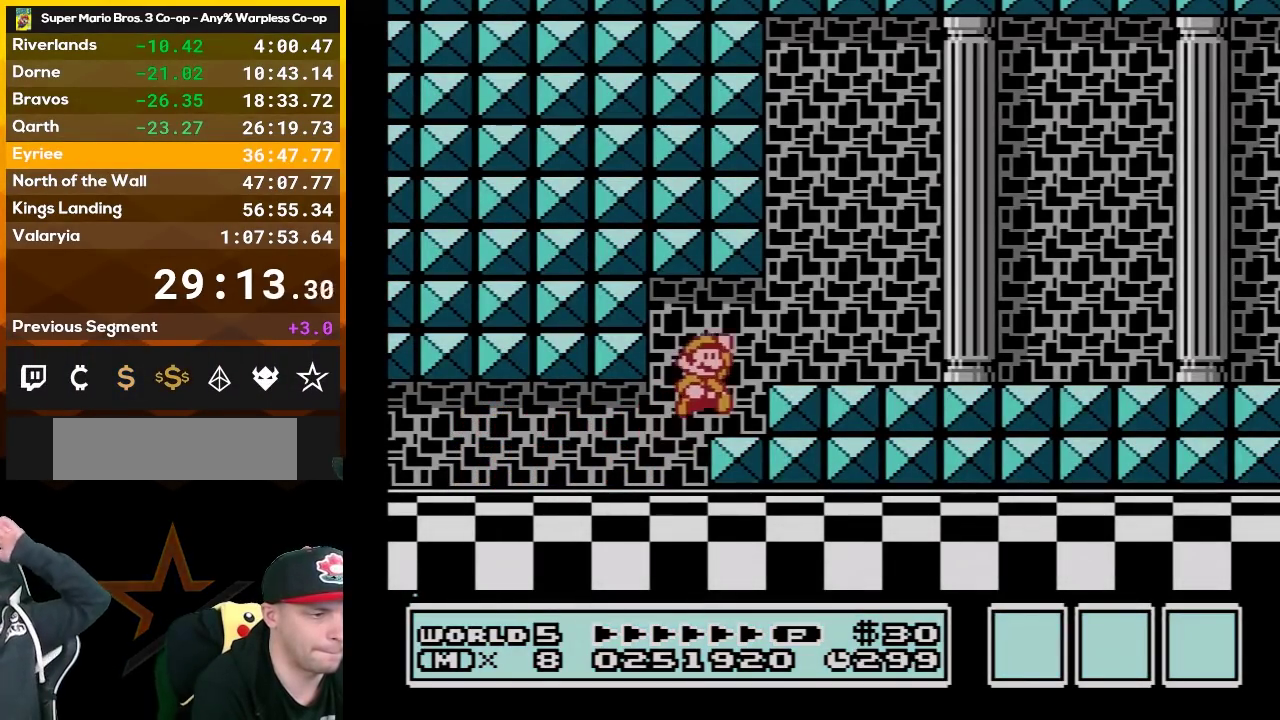
{"buttons": ["B", "DPAD_RIGHT"], "events": [[50, "A", "up"]]}
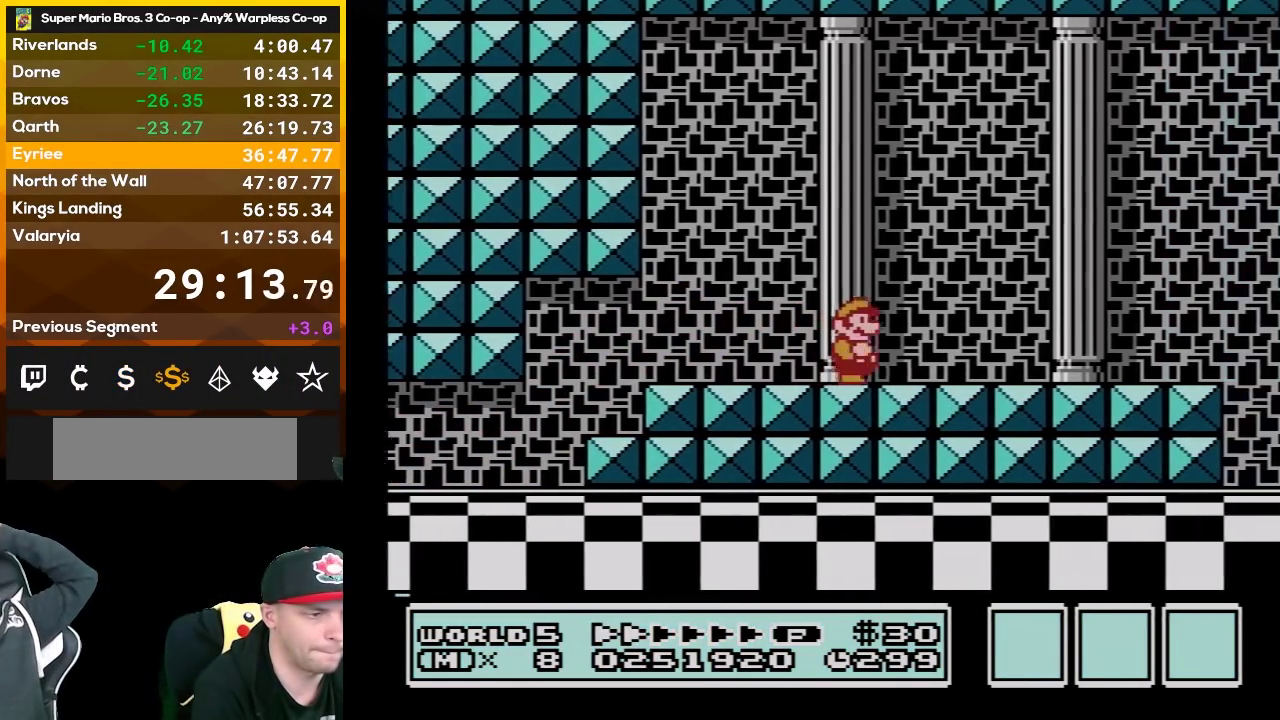
{"buttons": ["B", "DPAD_RIGHT"], "events": []}
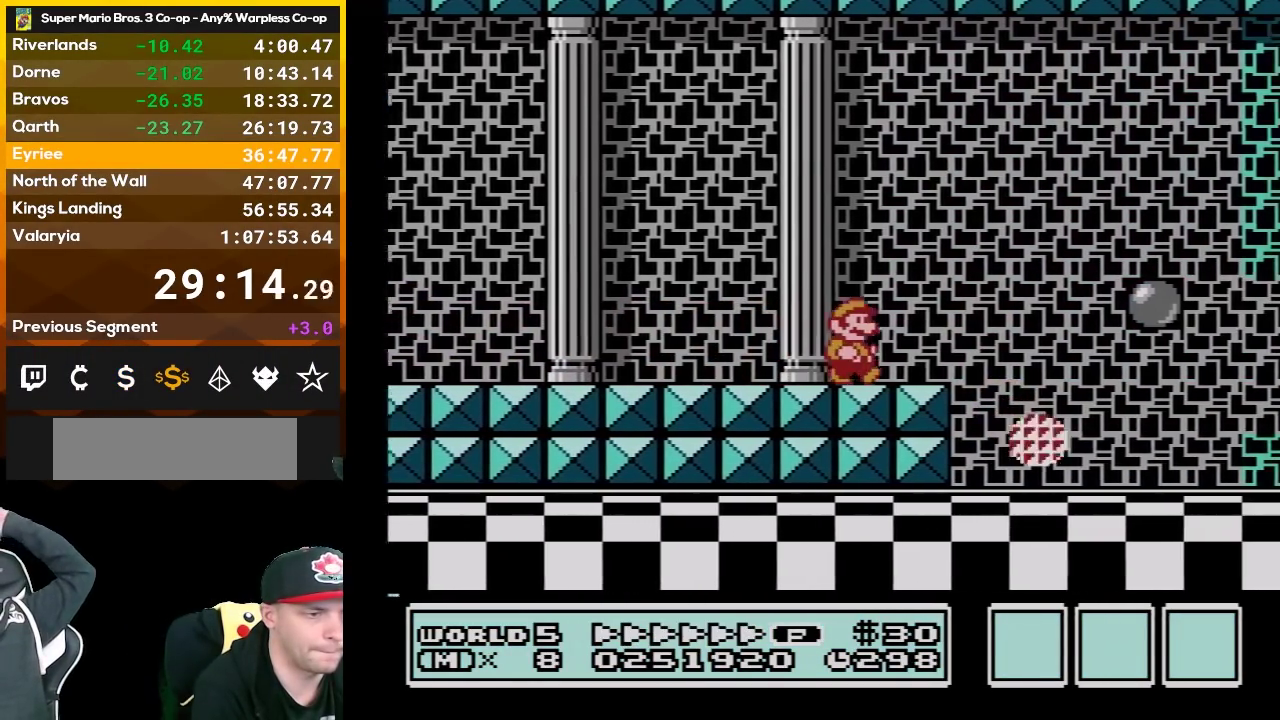
{"buttons": ["B", "DPAD_RIGHT"], "events": [[233, "DPAD_RIGHT", "up"], [267, "DPAD_LEFT", "down"], [400, "DPAD_LEFT", "up"], [417, "DPAD_RIGHT", "down"]]}
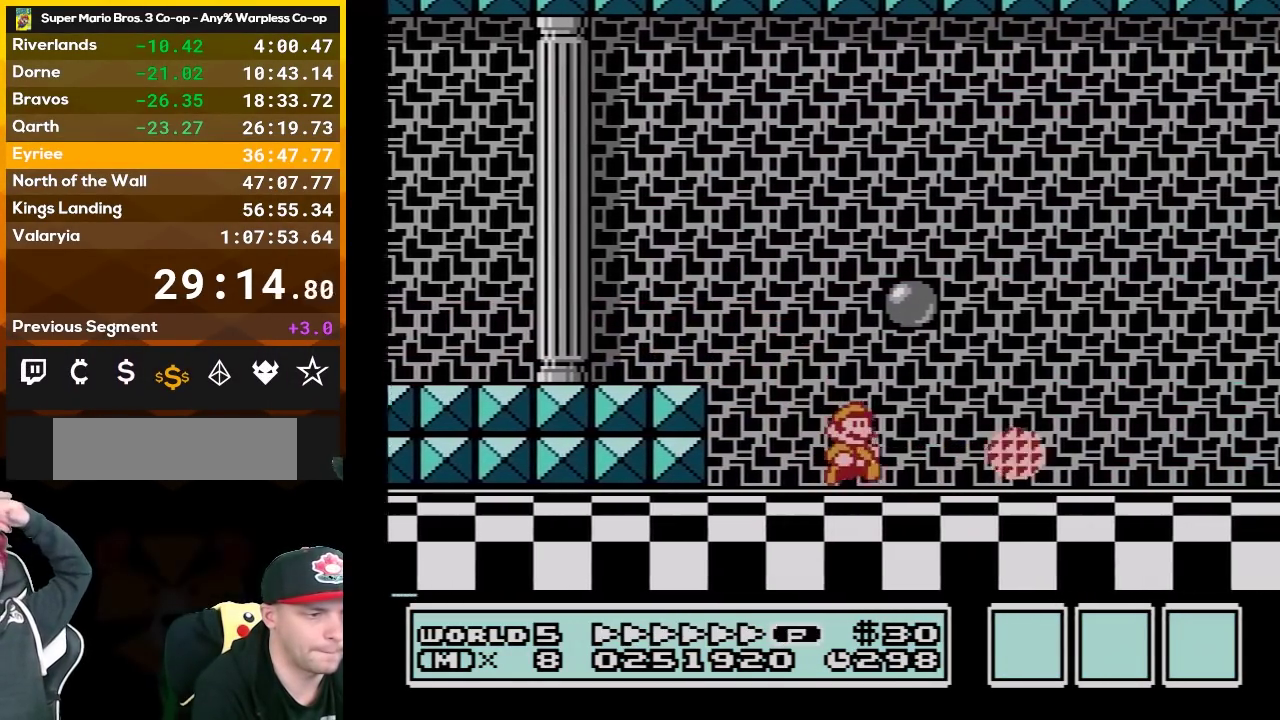
{"buttons": ["B", "DPAD_RIGHT"], "events": []}
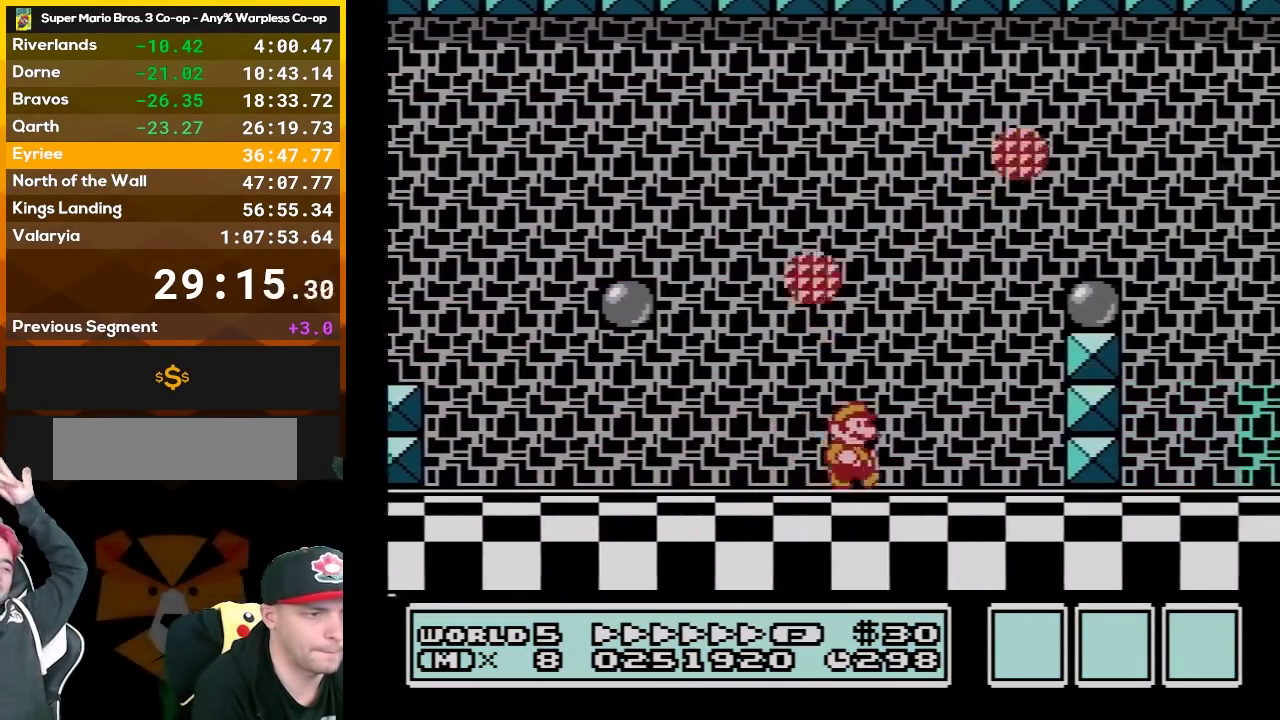
{"buttons": ["B", "DPAD_RIGHT"], "events": [[167, "A", "down"], [450, "A", "up"]]}
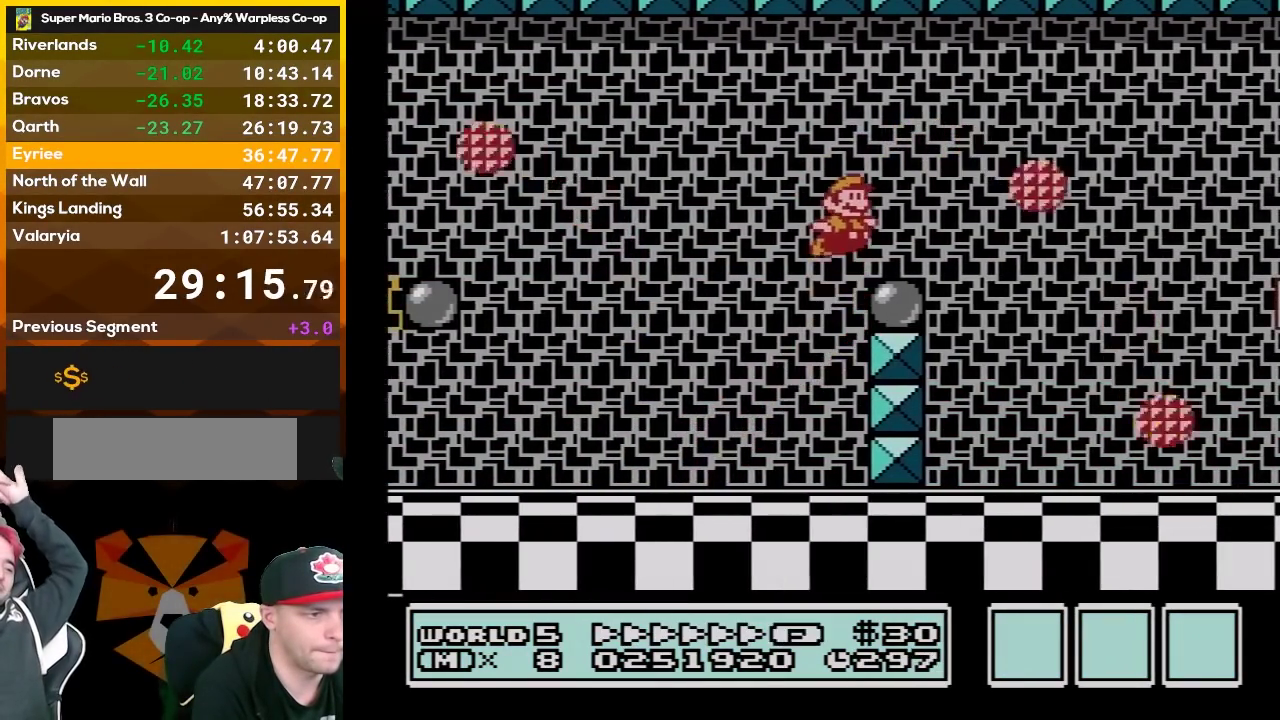
{"buttons": ["B", "DPAD_RIGHT"], "events": [[300, "A", "down"], [417, "A", "up"]]}
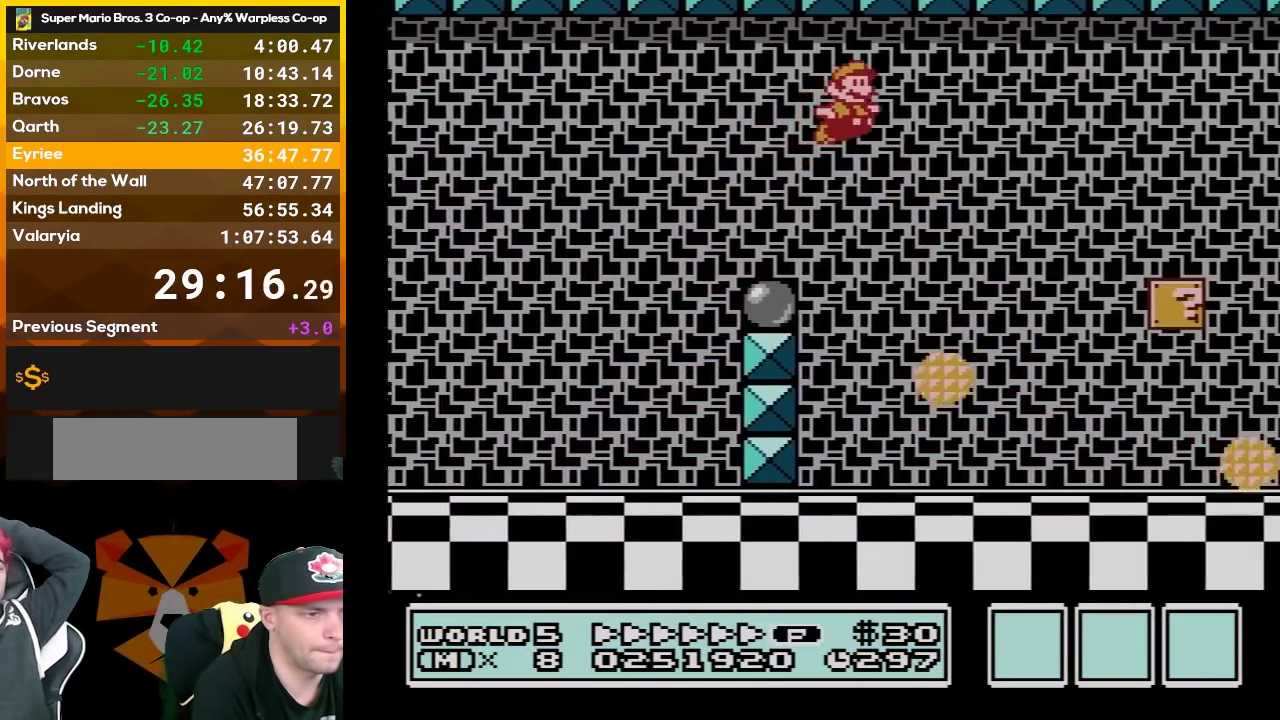
{"buttons": ["B", "DPAD_RIGHT"], "events": []}
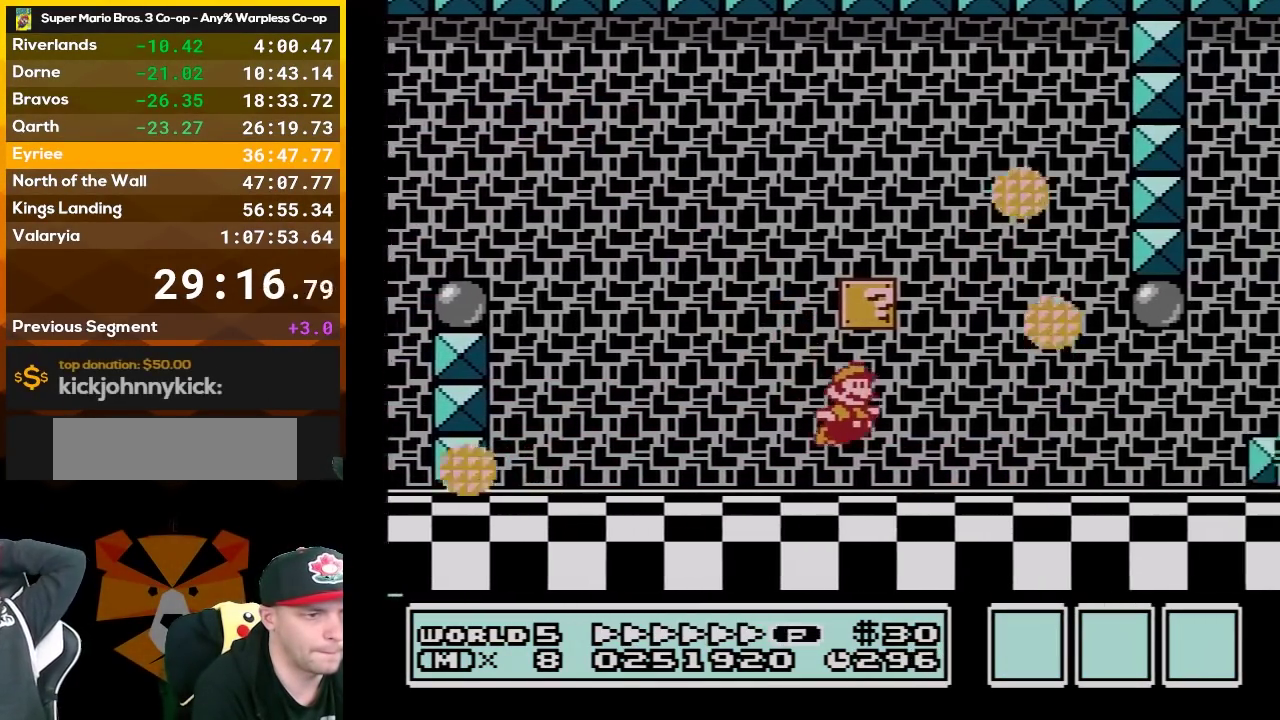
{"buttons": ["A", "B", "DPAD_UP", "DPAD_RIGHT"], "events": [[400, "DPAD_UP", "down"], [417, "A", "down"]]}
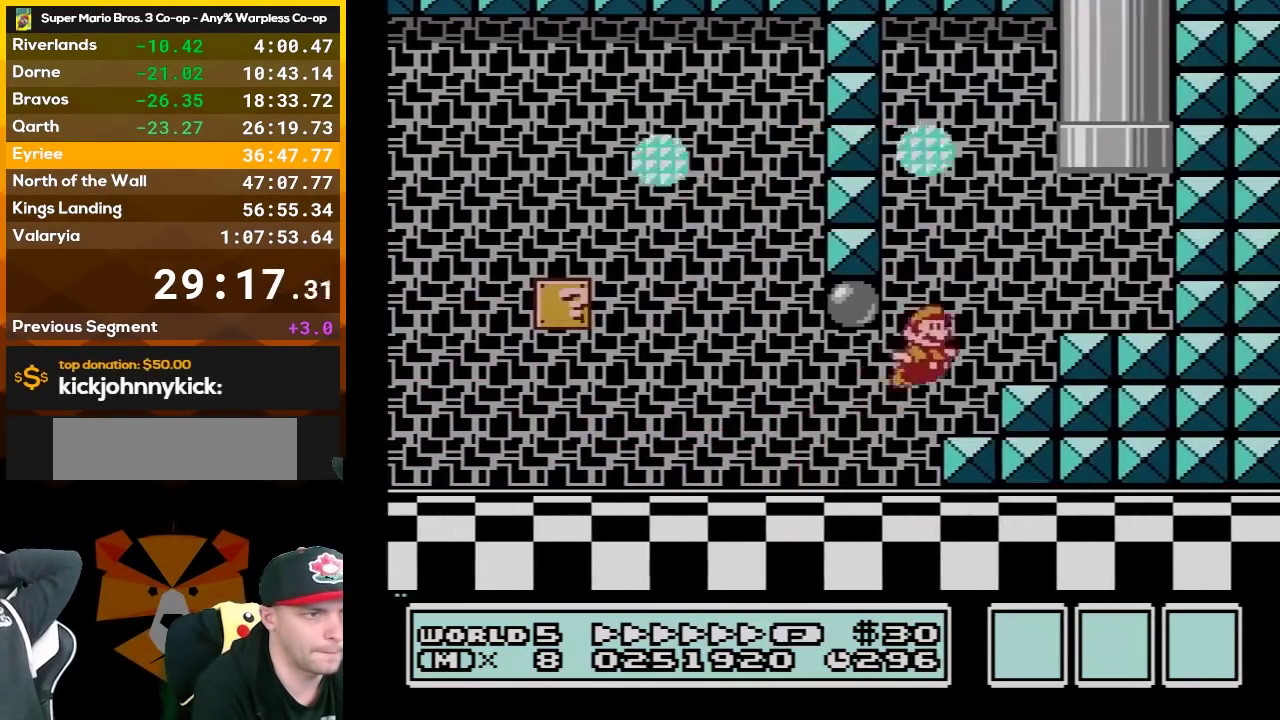
{"buttons": ["B"], "events": [[200, "DPAD_RIGHT", "up"], [233, "DPAD_LEFT", "down"], [400, "A", "up"], [483, "DPAD_LEFT", "up"], [483, "DPAD_UP", "up"]]}
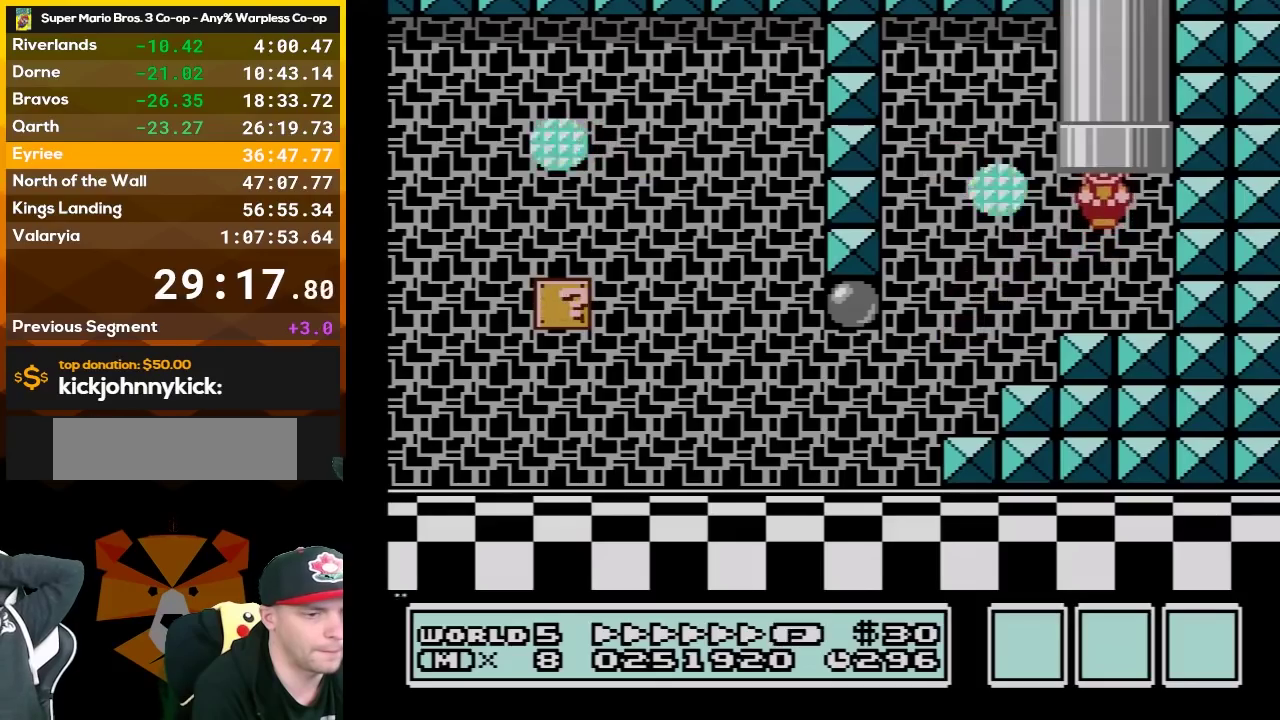
{"buttons": ["B"], "events": []}
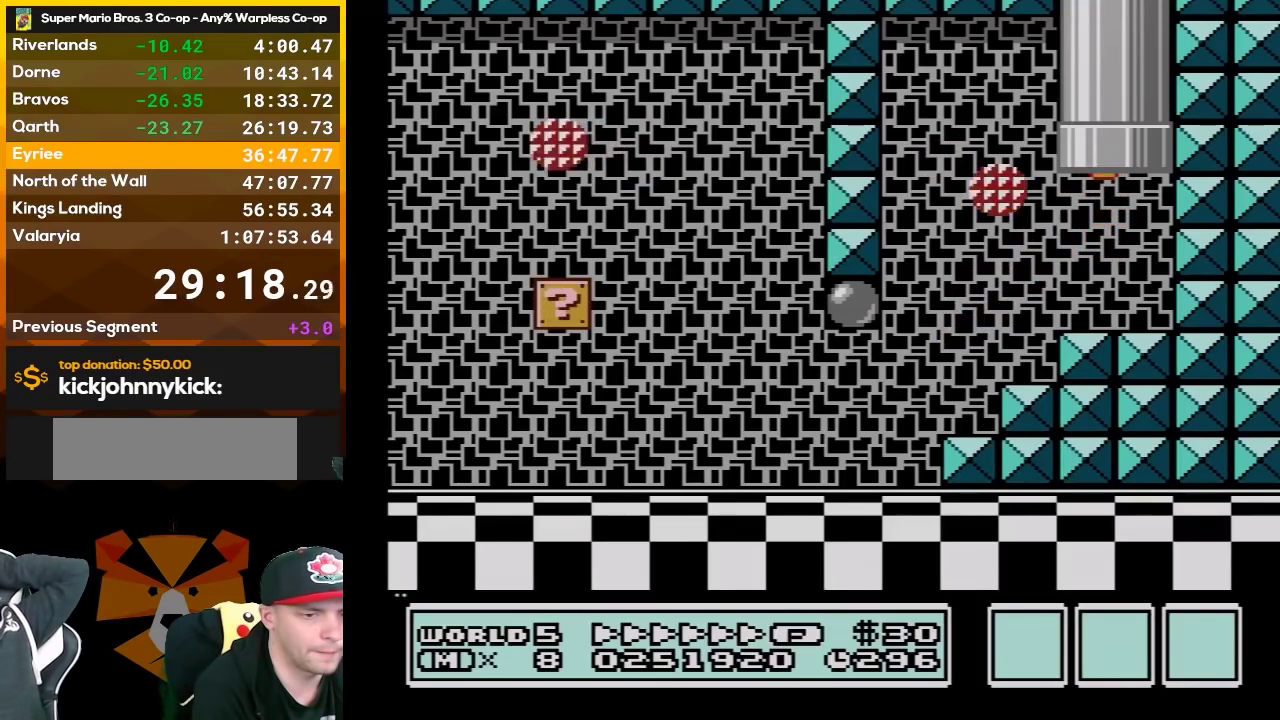
{"buttons": ["B", "DPAD_LEFT"], "events": [[433, "DPAD_LEFT", "down"]]}
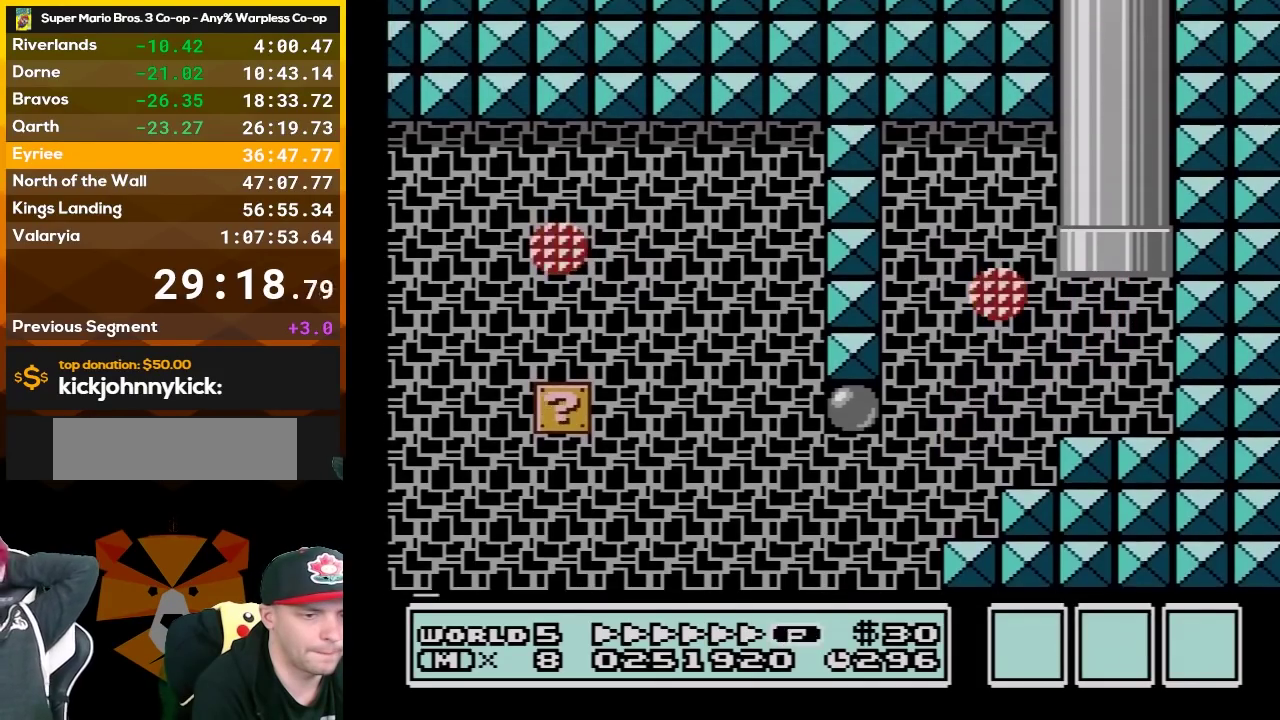
{"buttons": ["B", "DPAD_LEFT"], "events": []}
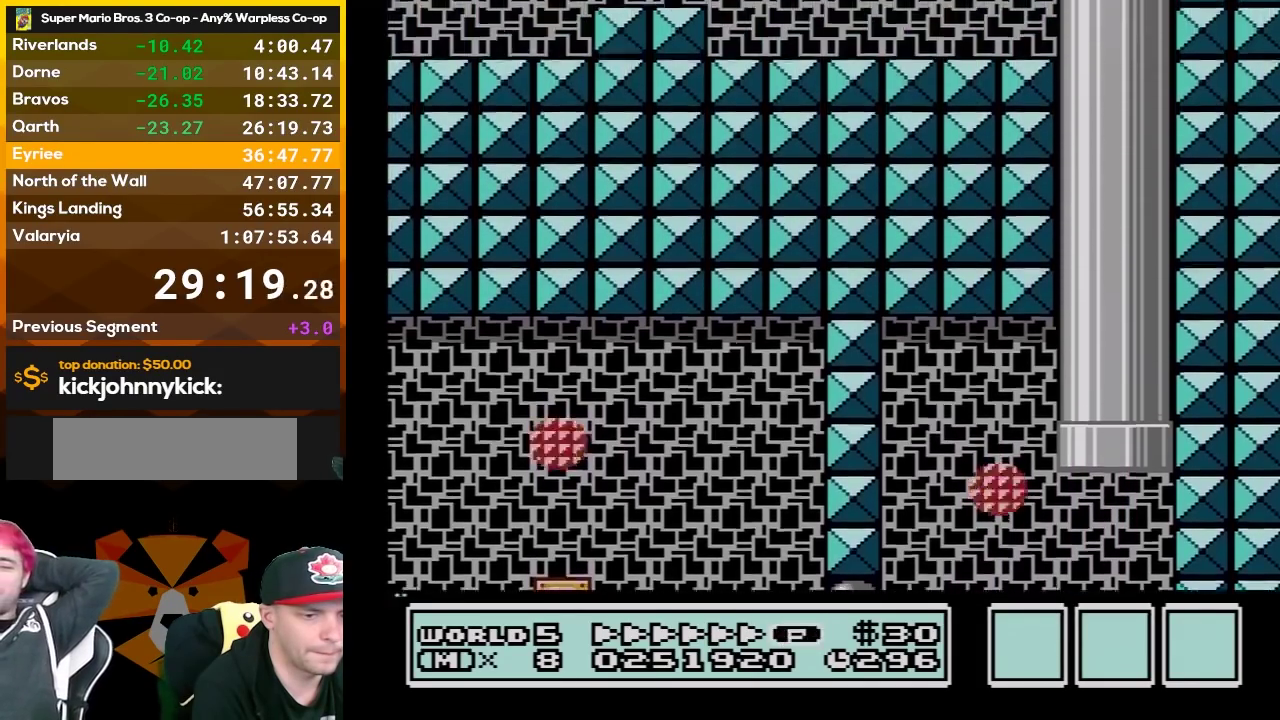
{"buttons": ["B", "DPAD_LEFT"], "events": []}
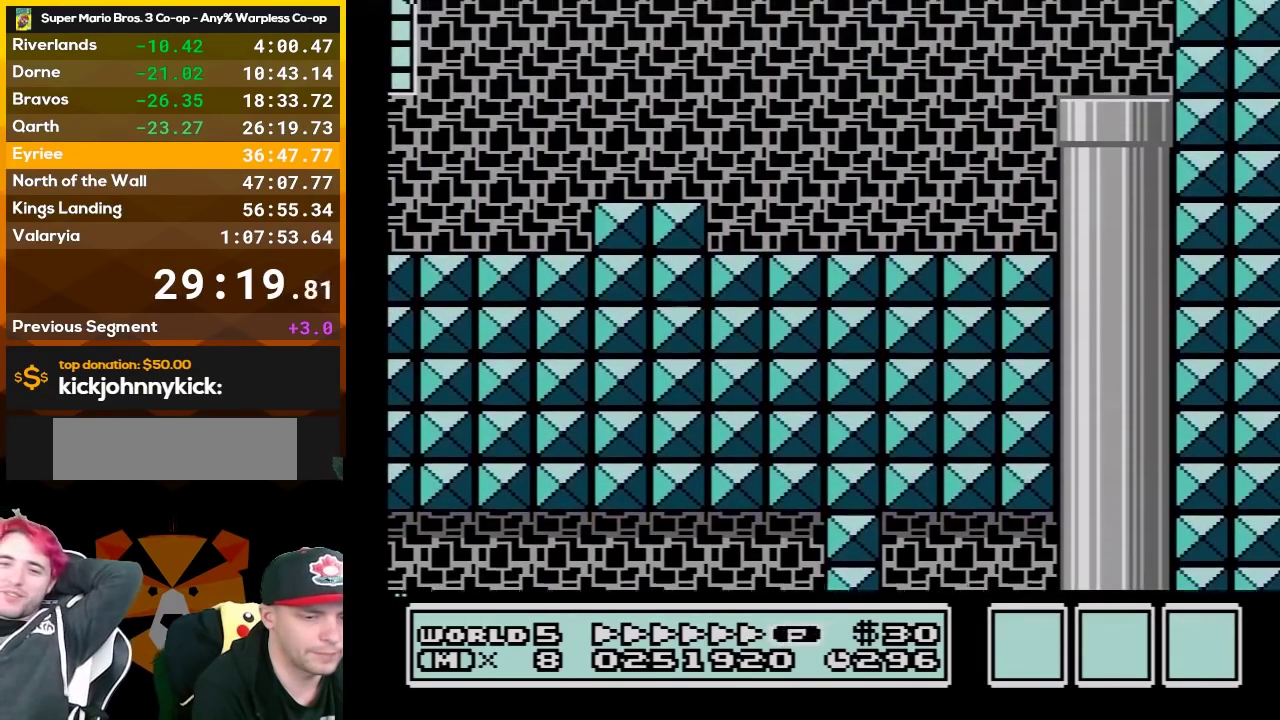
{"buttons": ["B", "DPAD_LEFT"], "events": []}